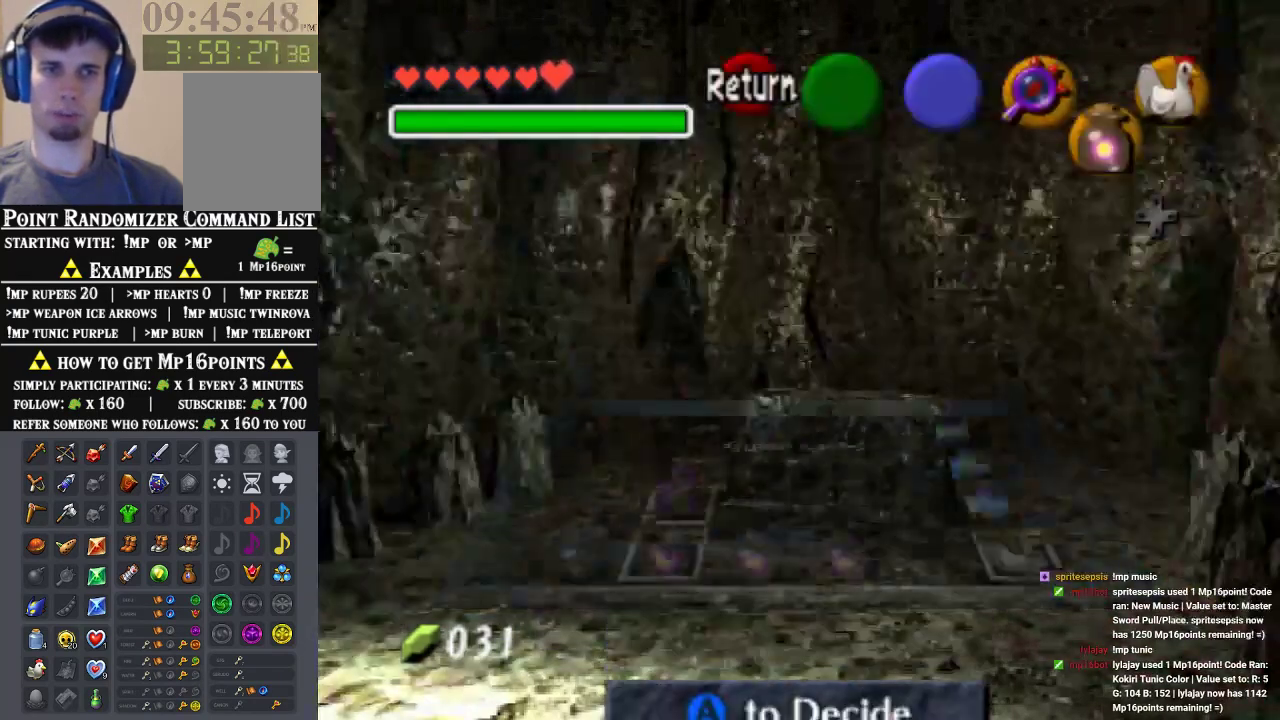
Gameplay with a controller (Nintendo layout); each line is a JSON object with the inputs held at the frame after it. "events" lists button and stick changes between this image and that frame as [ms after this image, input, new state], when the widget could be followed in between. Not read: L1 L3 R1 R3.
{"buttons": ["DPAD_DOWN"], "left_stick": "center", "events": [[467, "DPAD_DOWN", "down"]]}
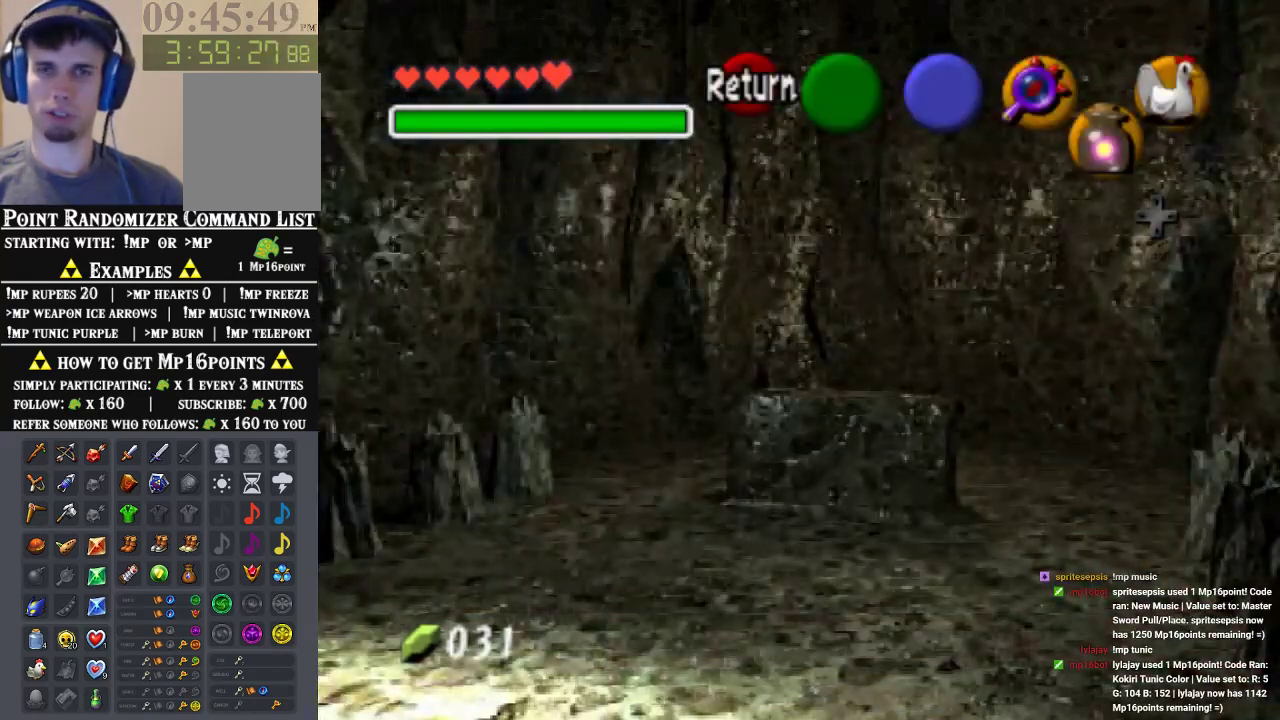
{"buttons": [], "left_stick": "center", "events": [[67, "DPAD_DOWN", "up"]]}
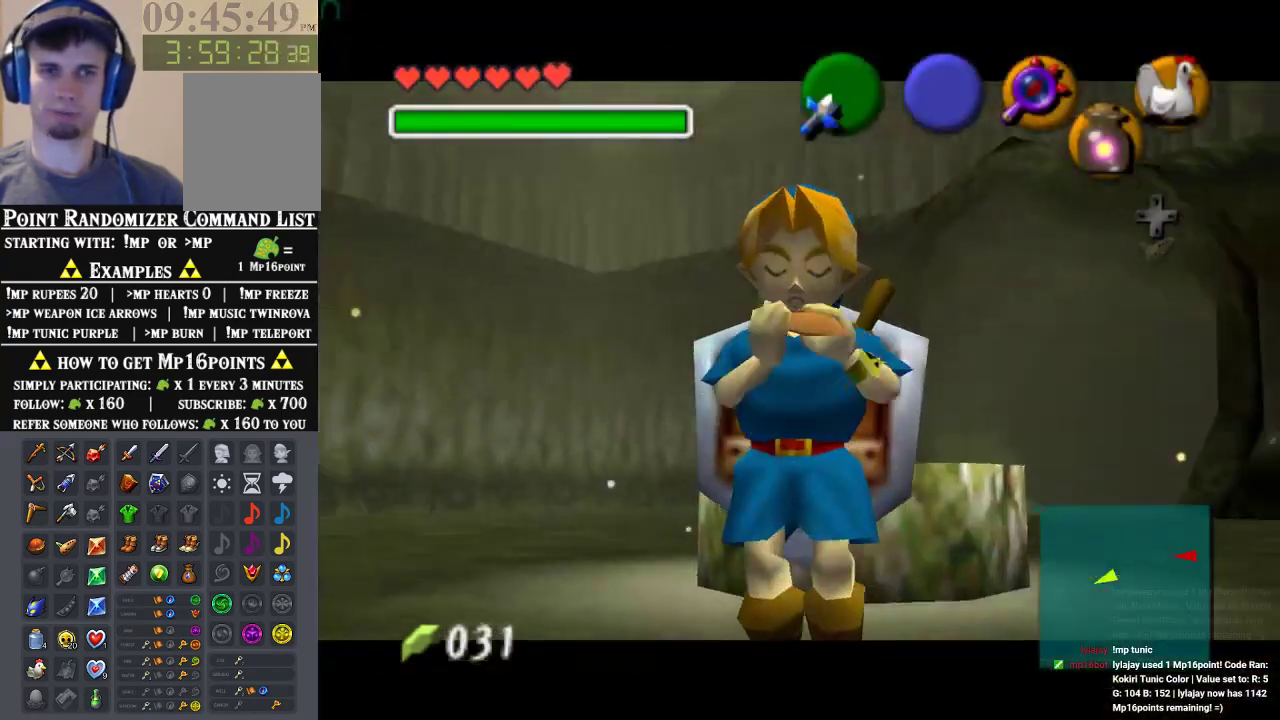
{"buttons": ["C_RIGHT"], "left_stick": "center", "events": [[467, "C_RIGHT", "down"]]}
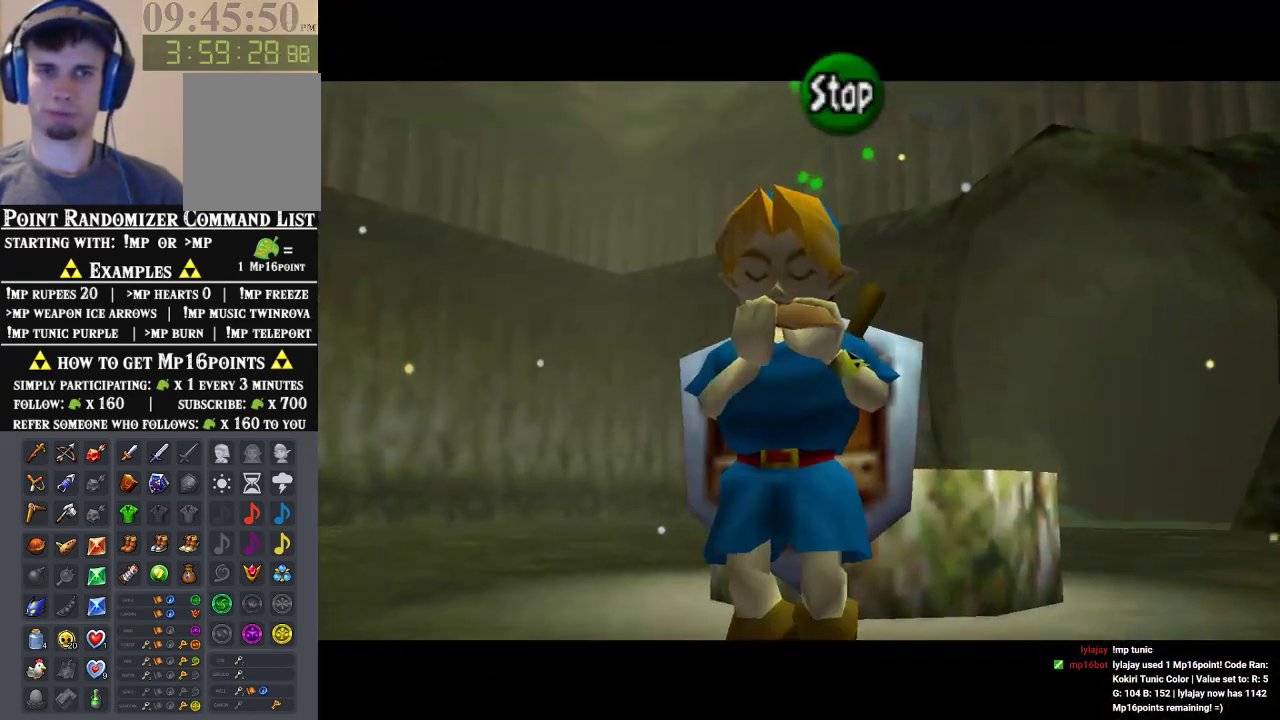
{"buttons": [], "left_stick": "center", "events": [[233, "C_RIGHT", "up"], [333, "C_RIGHT", "down"], [467, "C_RIGHT", "up"]]}
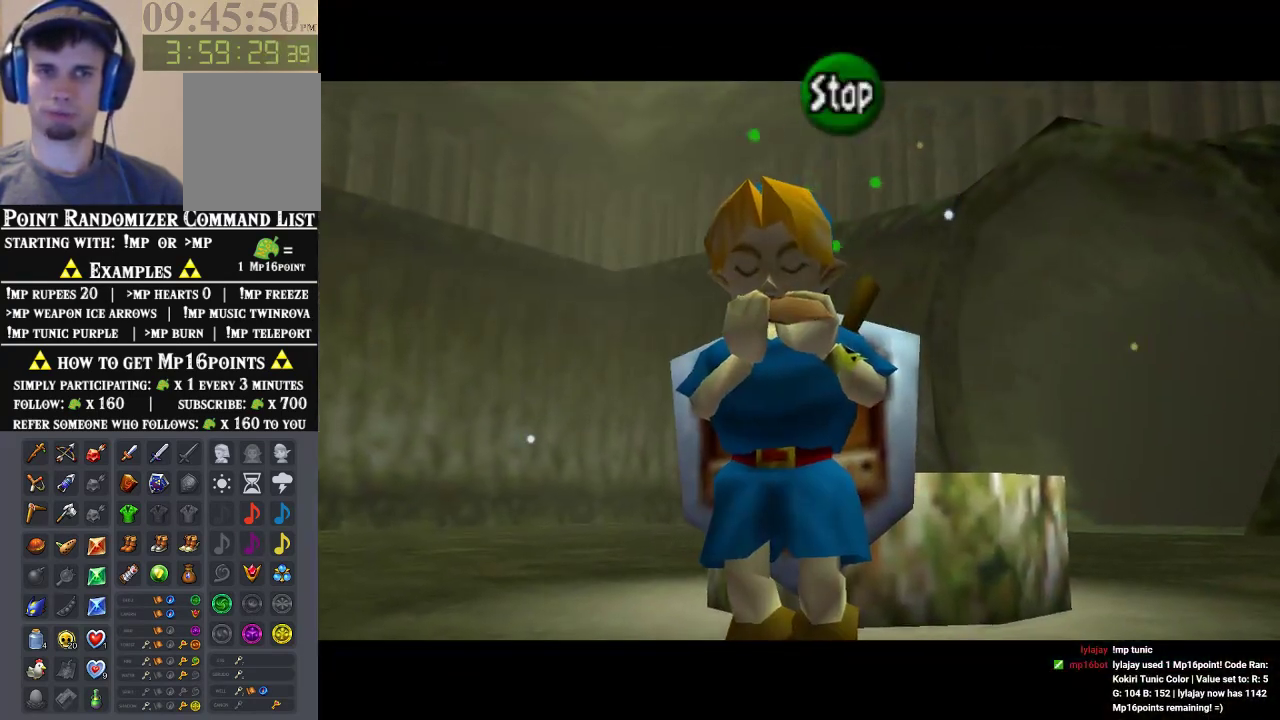
{"buttons": ["C_UP"], "left_stick": "center", "events": [[33, "C_LEFT", "down"], [167, "C_LEFT", "up"], [200, "C_UP", "down"]]}
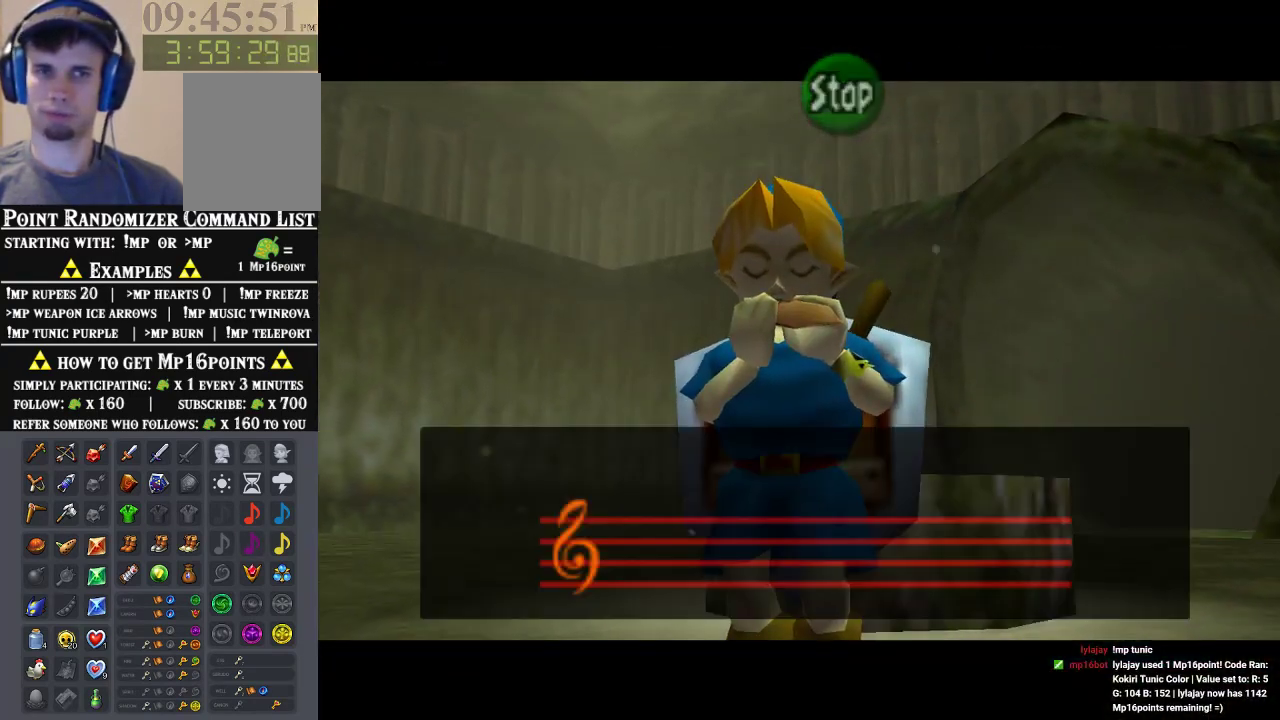
{"buttons": [], "left_stick": "center", "events": [[133, "C_UP", "up"]]}
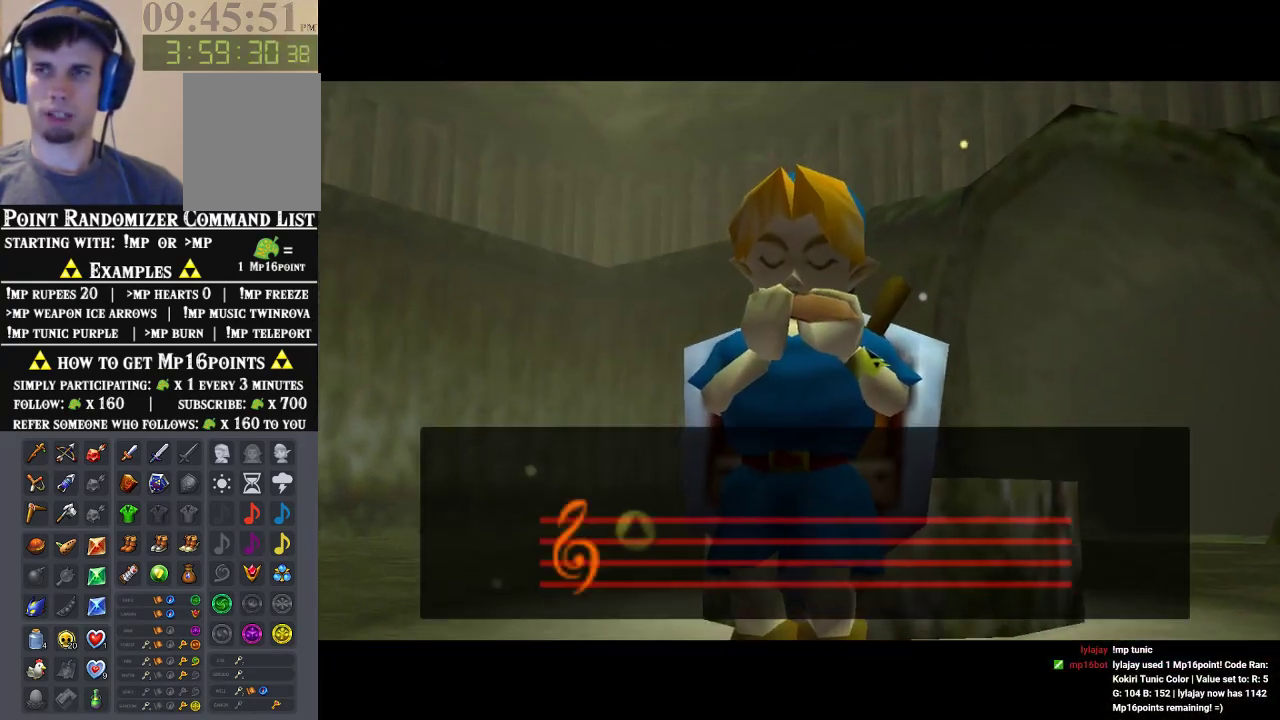
{"buttons": [], "left_stick": "center", "events": []}
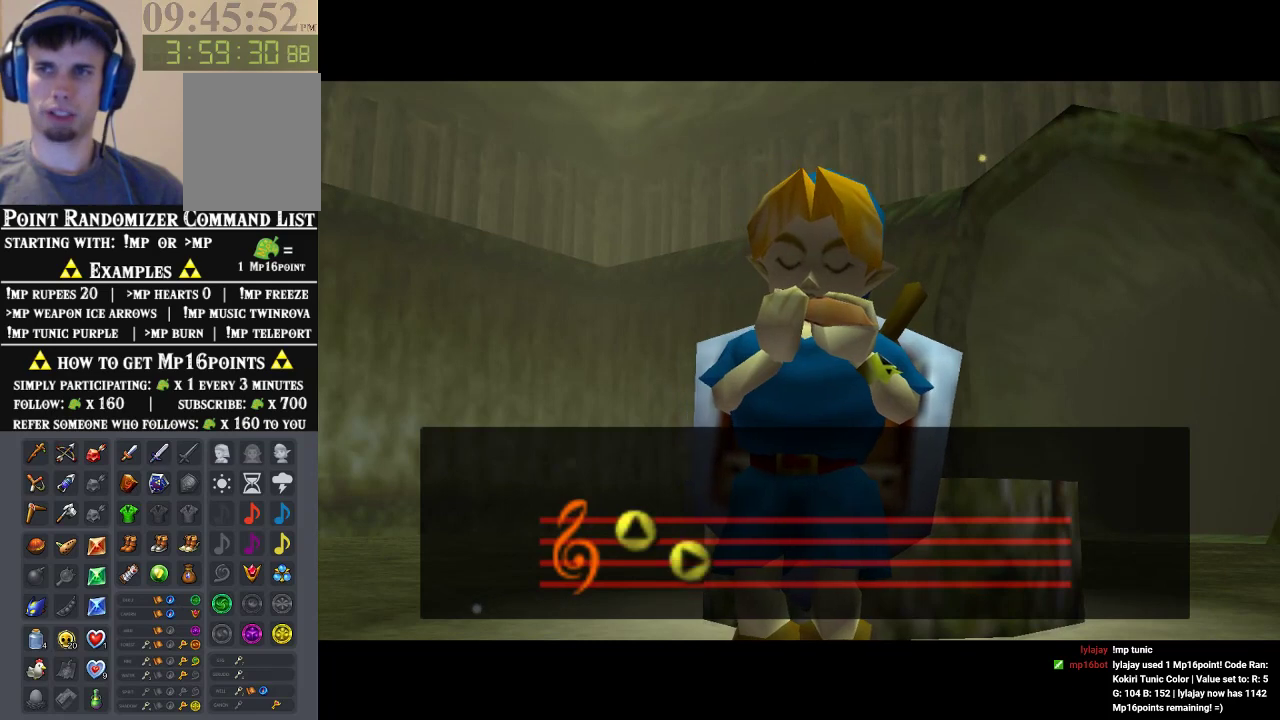
{"buttons": [], "left_stick": "center", "events": []}
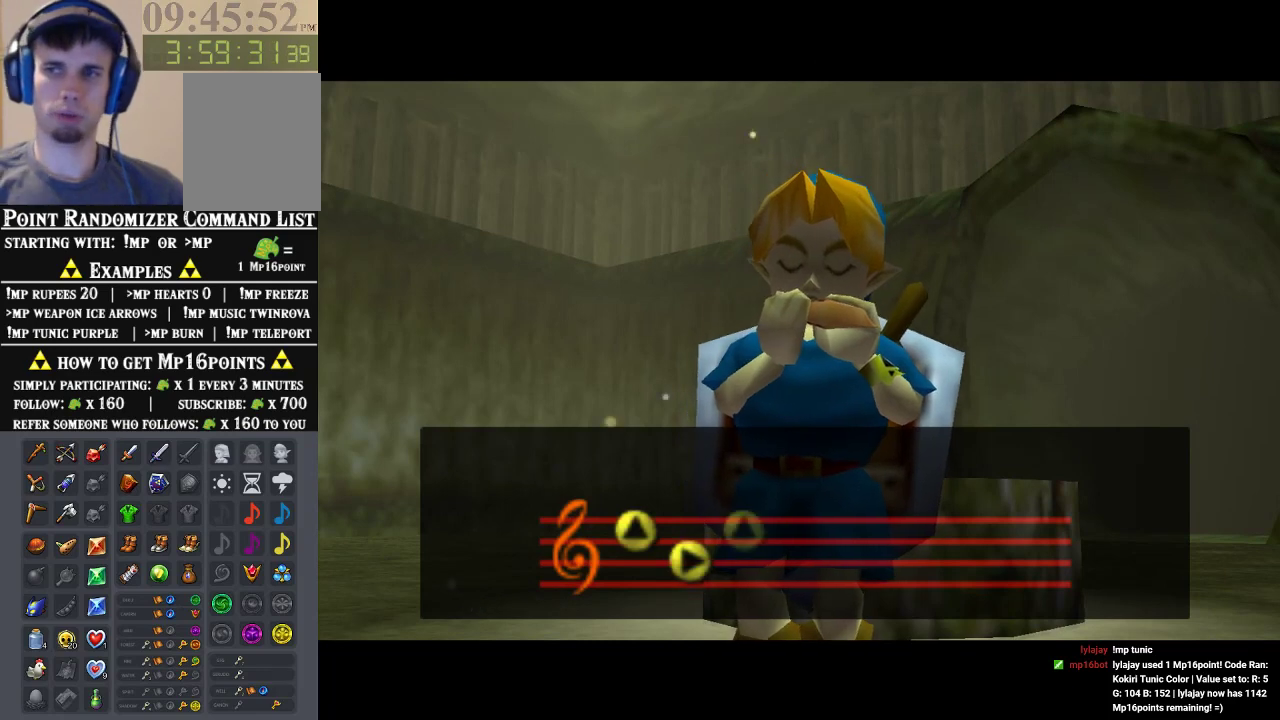
{"buttons": [], "left_stick": "center", "events": []}
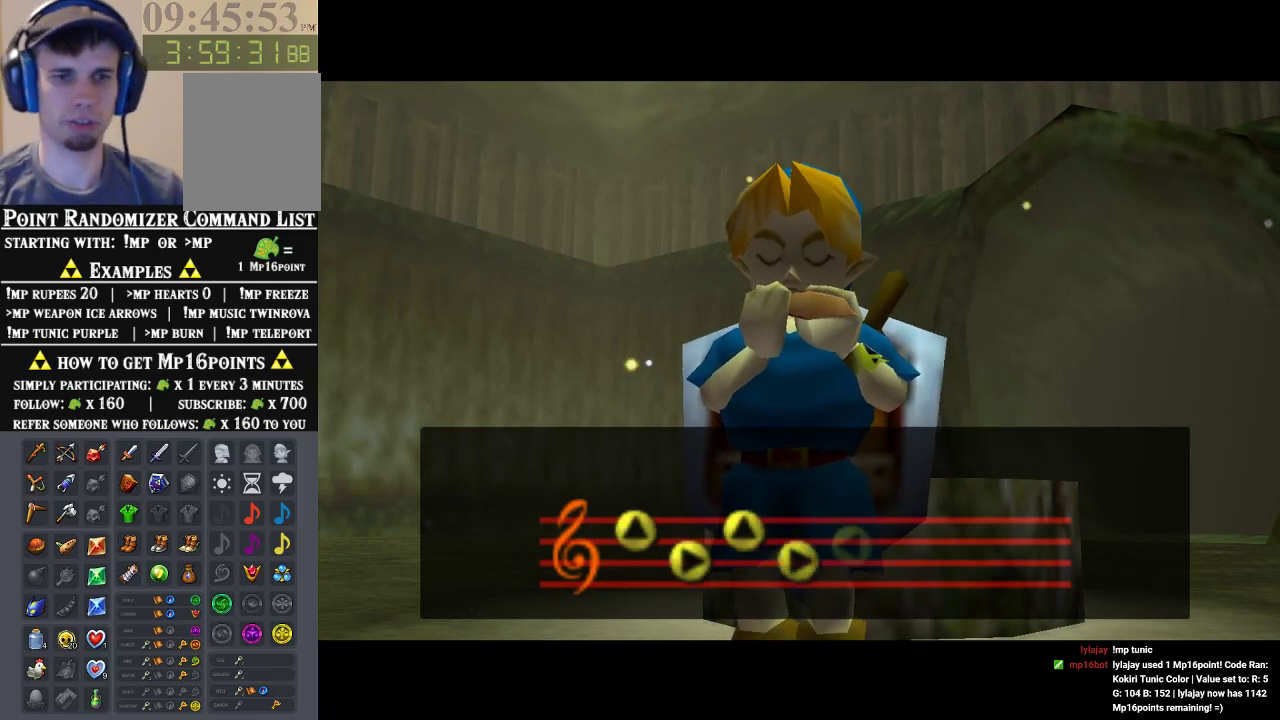
{"buttons": [], "left_stick": "center", "events": []}
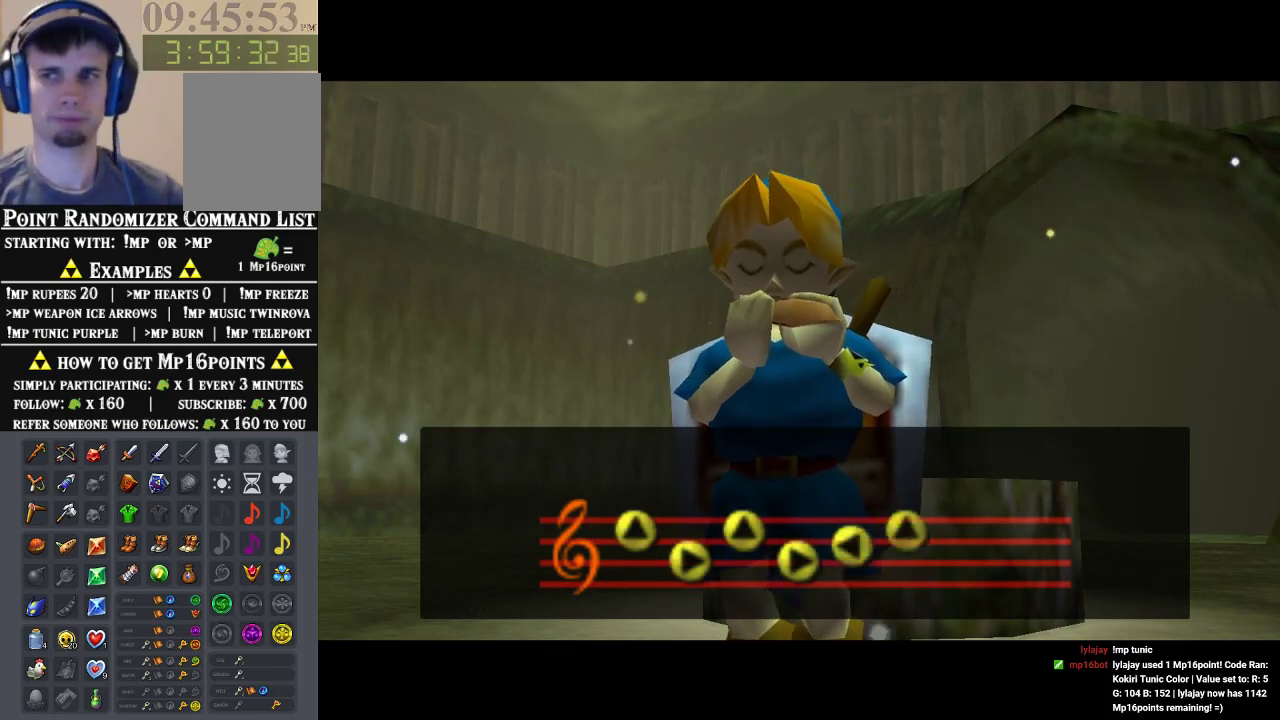
{"buttons": [], "left_stick": "center", "events": []}
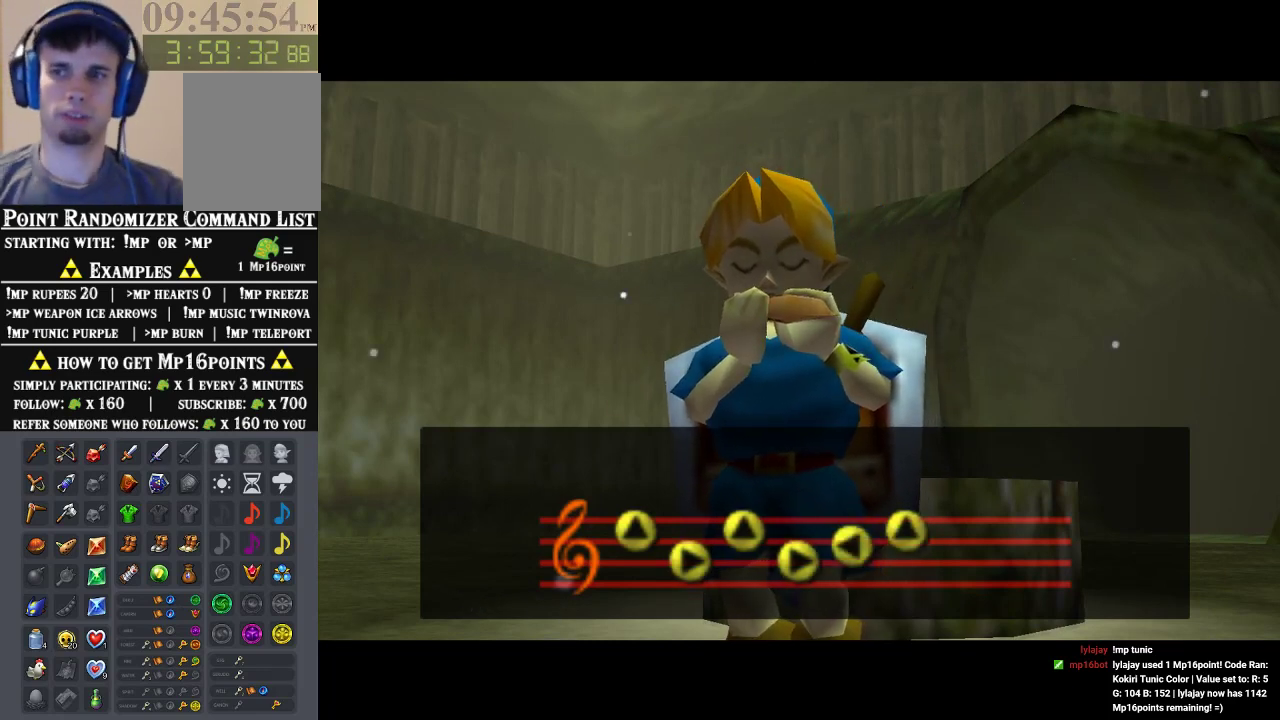
{"buttons": [], "left_stick": "center", "events": []}
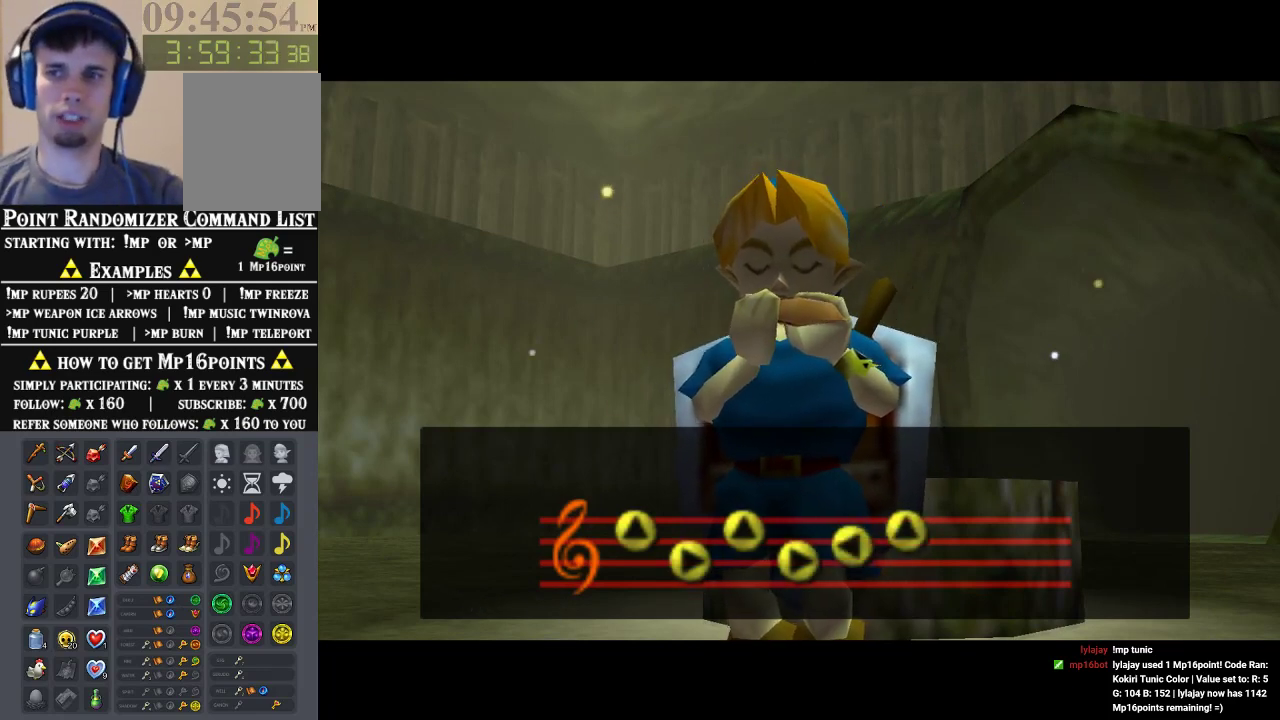
{"buttons": [], "left_stick": "center", "events": []}
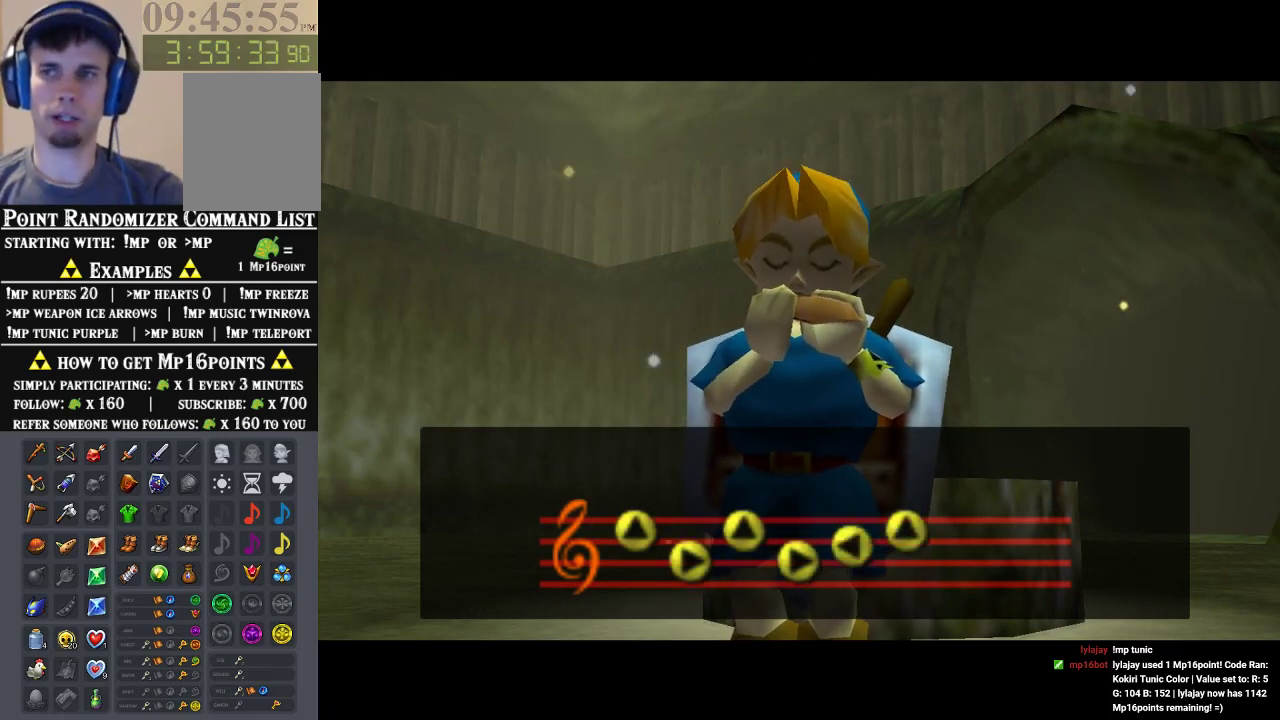
{"buttons": ["A", "B"], "left_stick": "center", "events": [[200, "B", "down"], [333, "B", "up"], [400, "A", "down"], [433, "B", "down"]]}
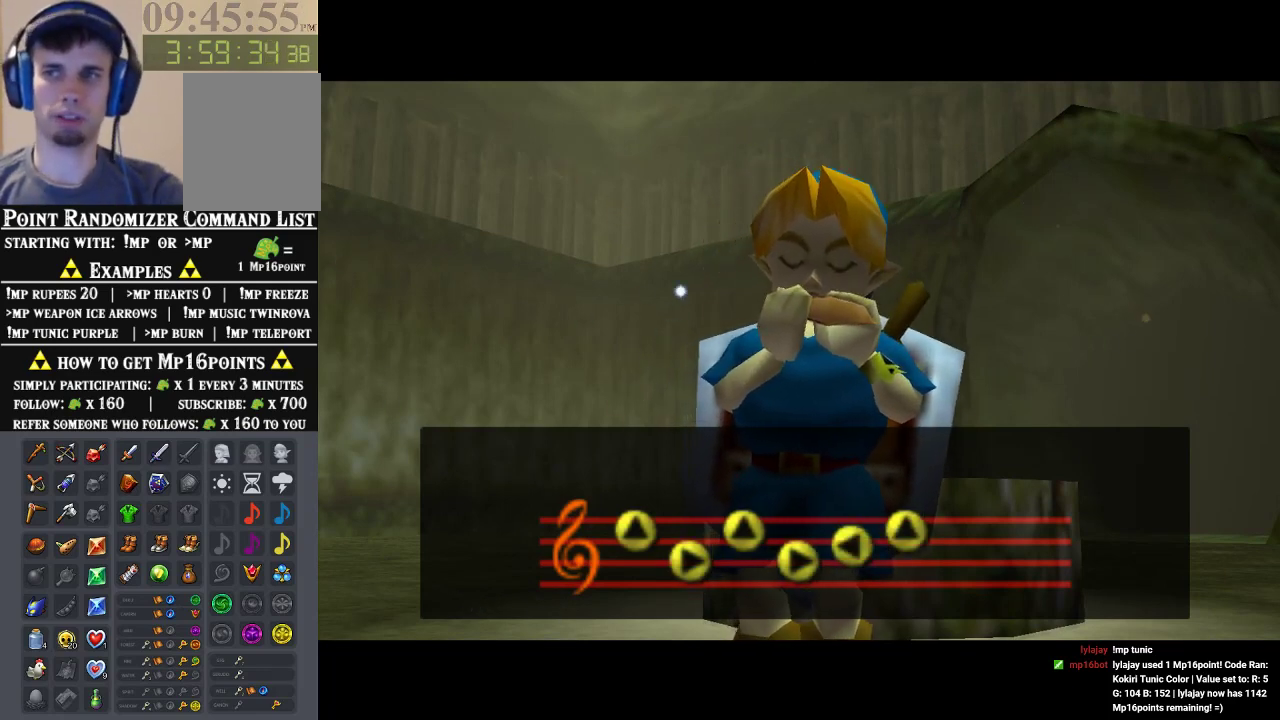
{"buttons": ["B"], "left_stick": "center", "events": [[67, "A", "up"], [100, "B", "up"], [133, "A", "down"], [233, "B", "down"], [267, "A", "up"], [367, "A", "down"], [367, "B", "up"], [433, "B", "down"], [500, "A", "up"]]}
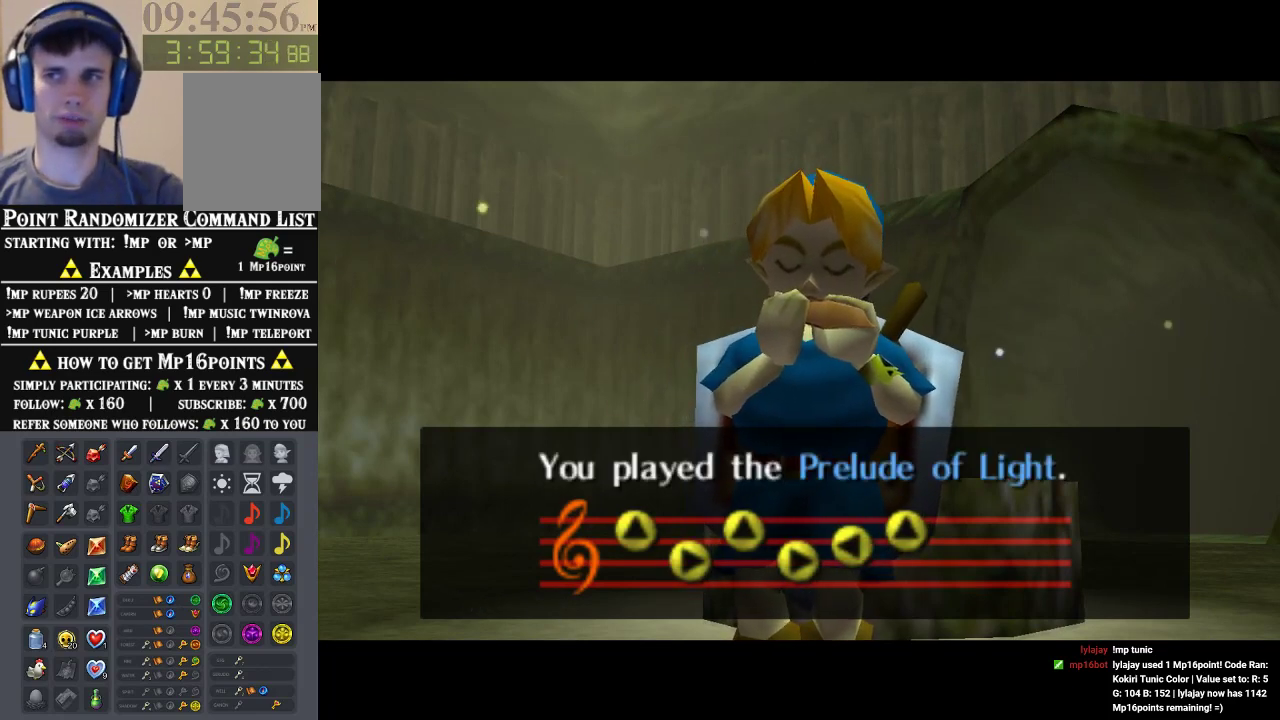
{"buttons": [], "left_stick": "center", "events": [[67, "B", "up"], [100, "A", "down"], [167, "B", "down"], [233, "A", "up"], [267, "B", "up"], [333, "B", "down"], [467, "B", "up"]]}
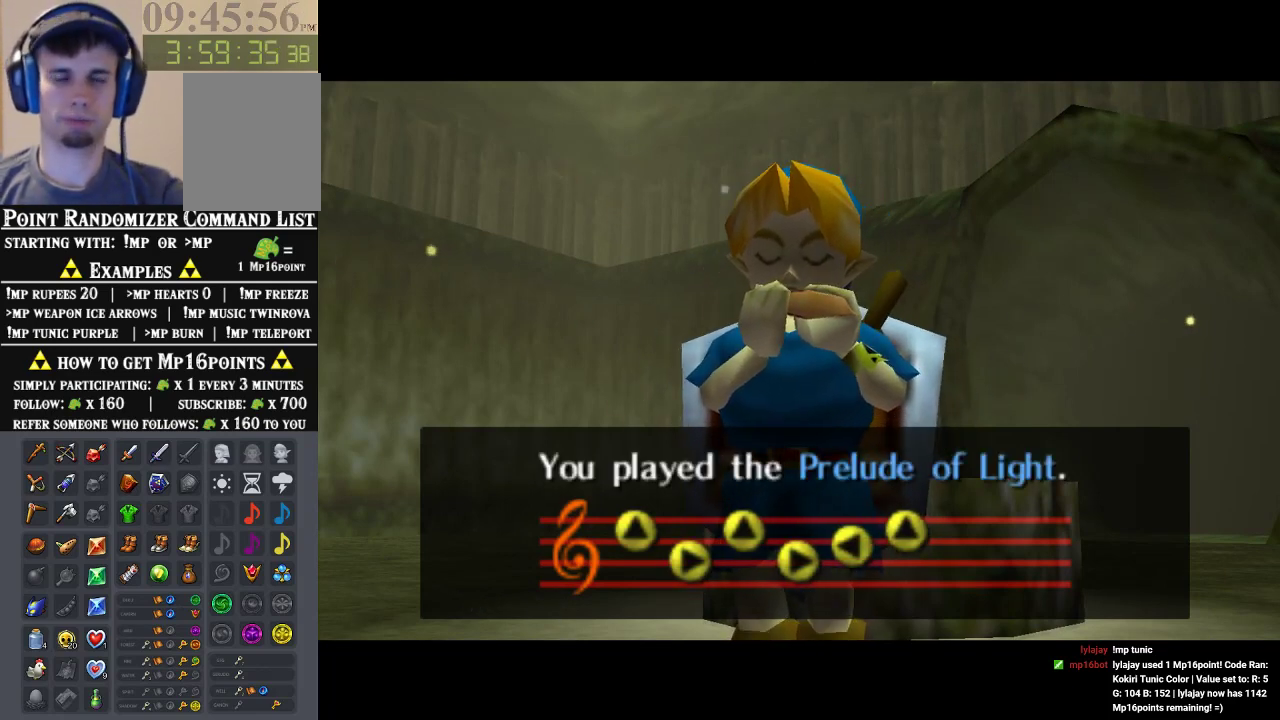
{"buttons": [], "left_stick": "center", "events": [[33, "A", "down"], [67, "B", "down"], [167, "A", "up"], [167, "B", "up"], [233, "A", "down"], [467, "A", "up"]]}
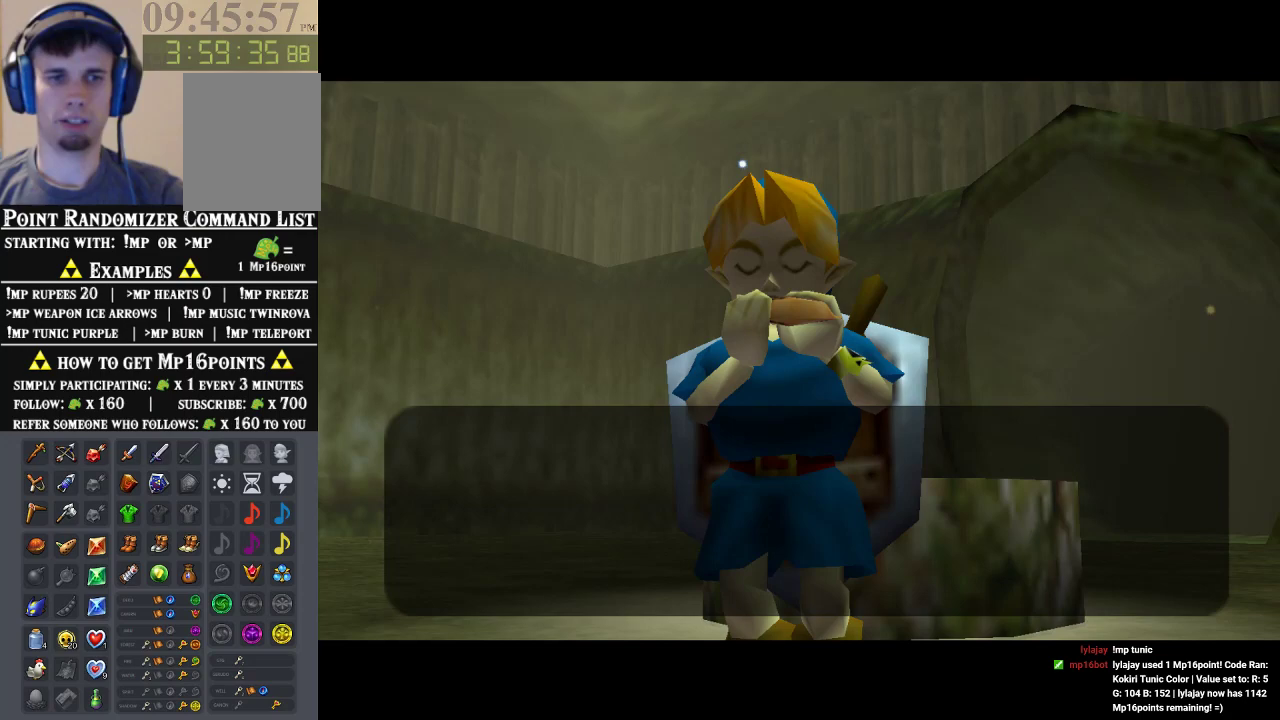
{"buttons": [], "left_stick": "center", "events": [[33, "A", "down"], [133, "A", "up"], [200, "A", "down"], [300, "A", "up"], [367, "A", "down"], [433, "A", "up"]]}
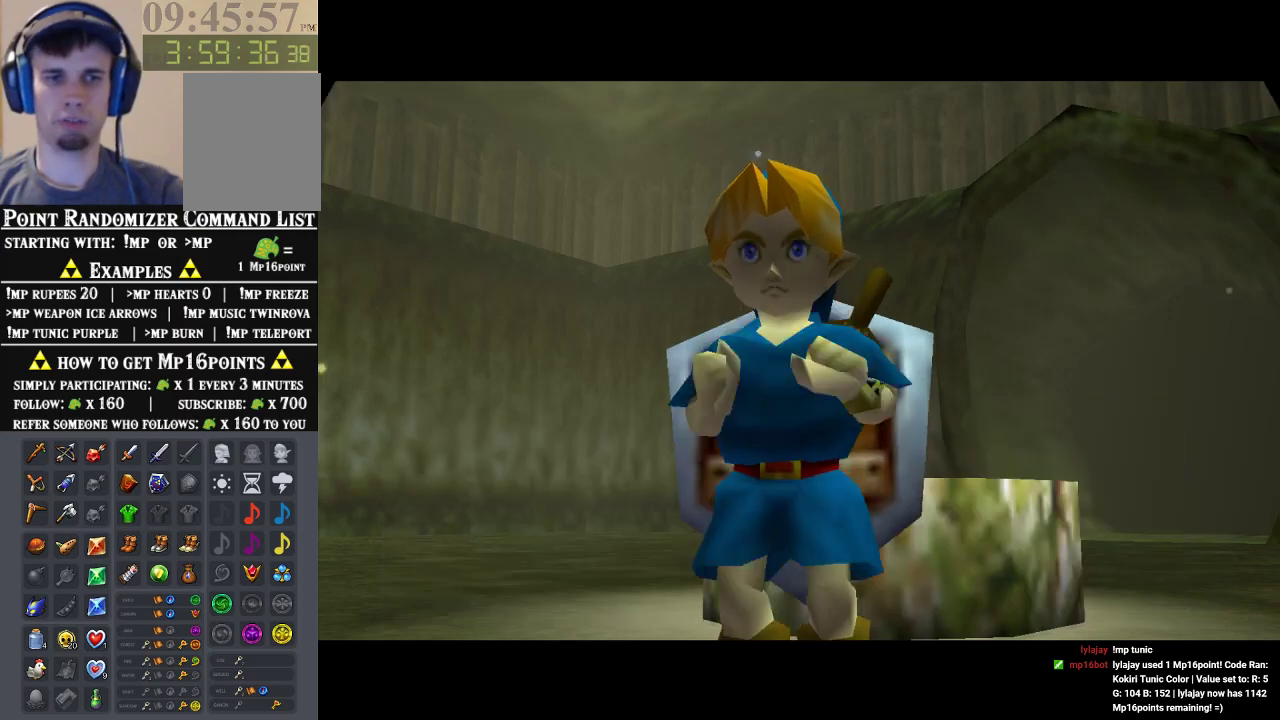
{"buttons": [], "left_stick": "center", "events": []}
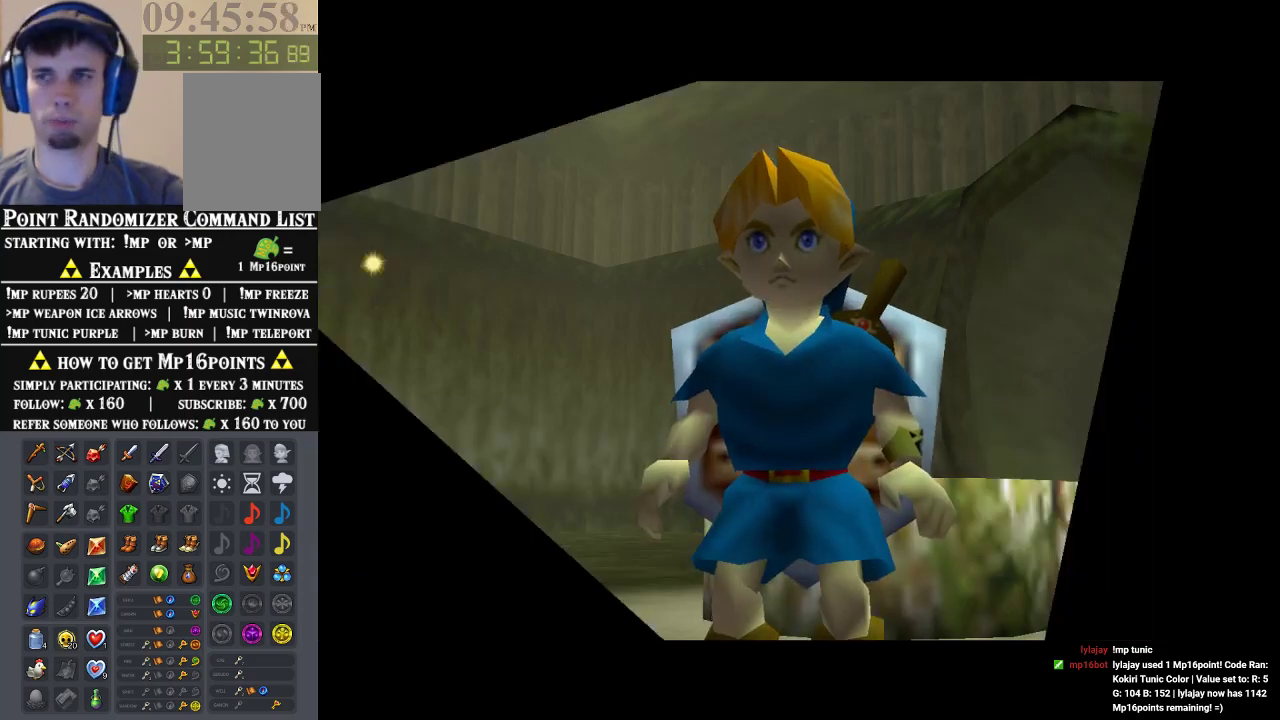
{"buttons": [], "left_stick": "center", "events": []}
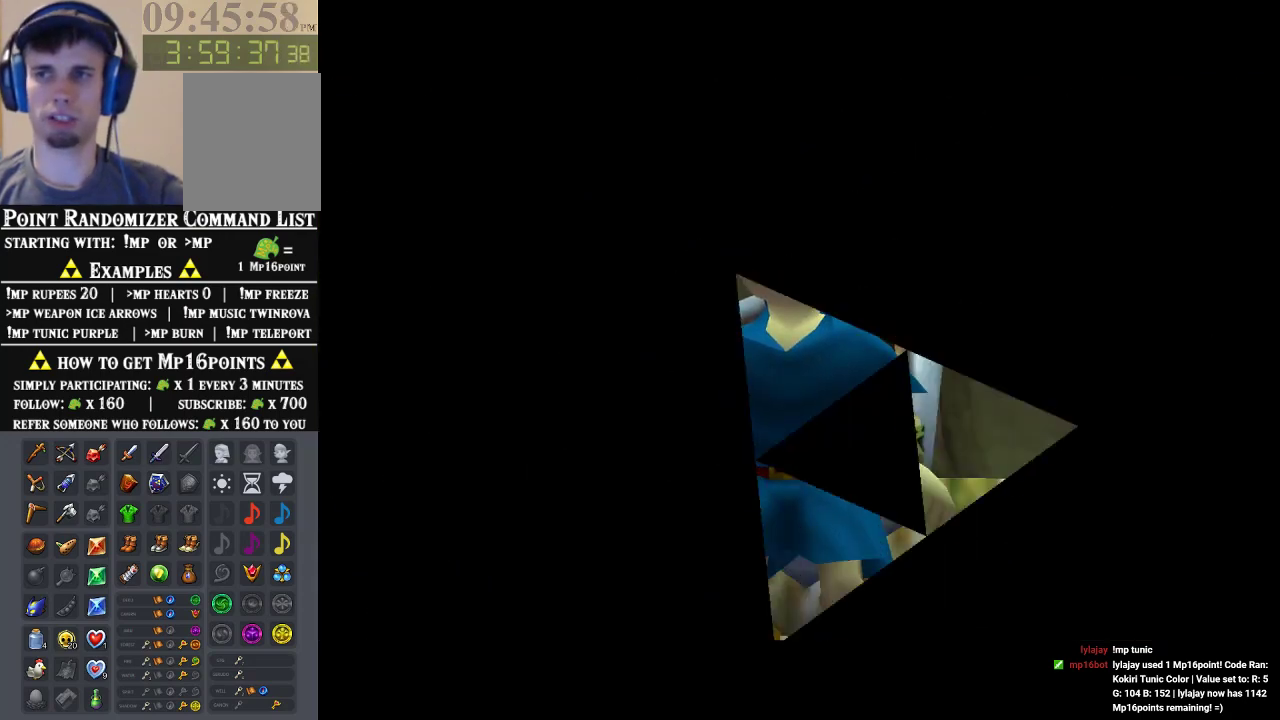
{"buttons": [], "left_stick": "center", "events": []}
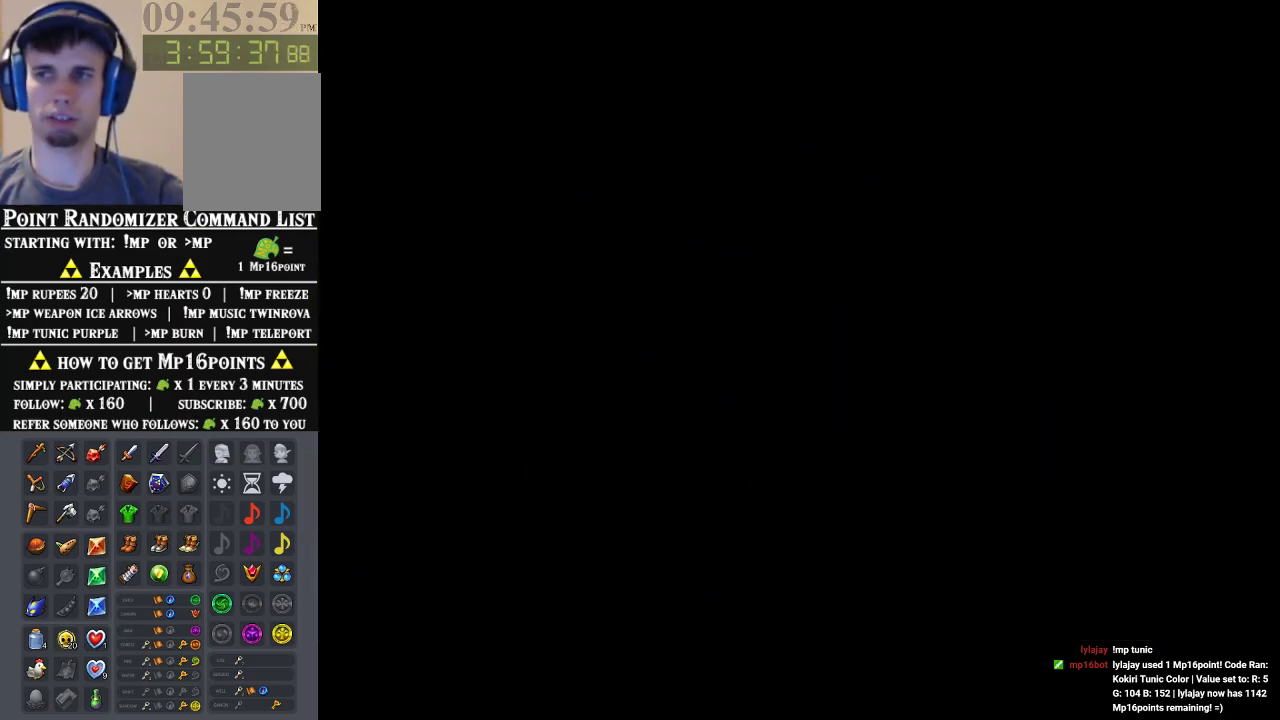
{"buttons": [], "left_stick": "center", "events": []}